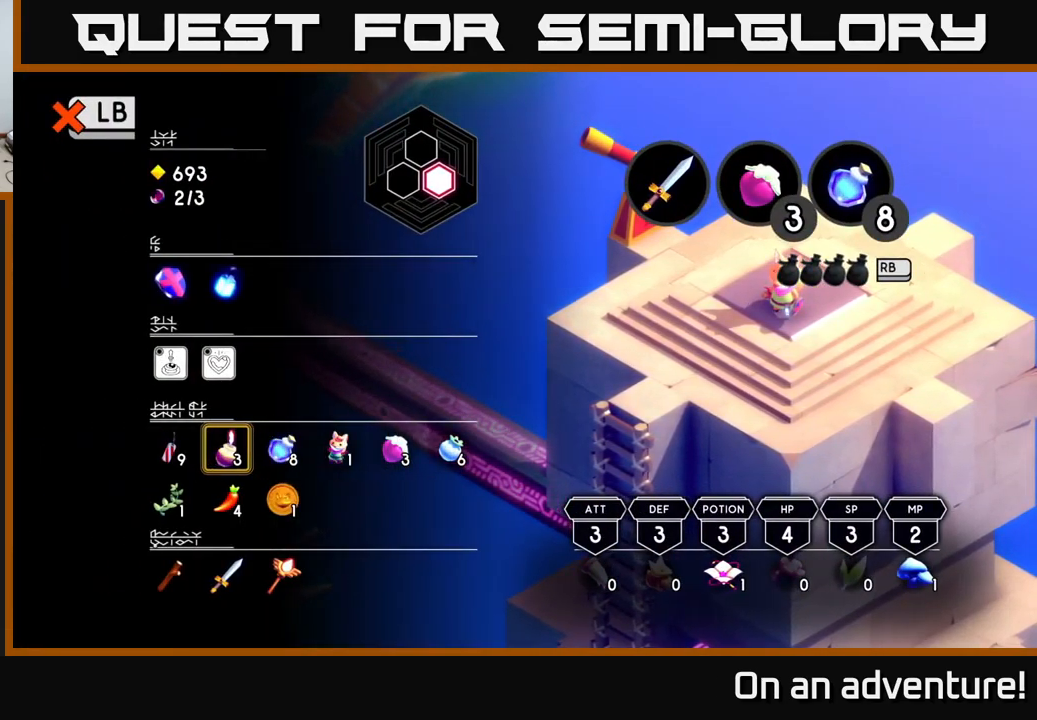
Gameplay with a controller (Xbox layout); each line is a JSON object with the inputs held at the frame after it. "events" lists button and stick changes between this image and that frame as [ms after this image, input, new state], when the widget could be followed in between.
{"buttons": [], "left_stick": "center", "right_stick": "center", "events": []}
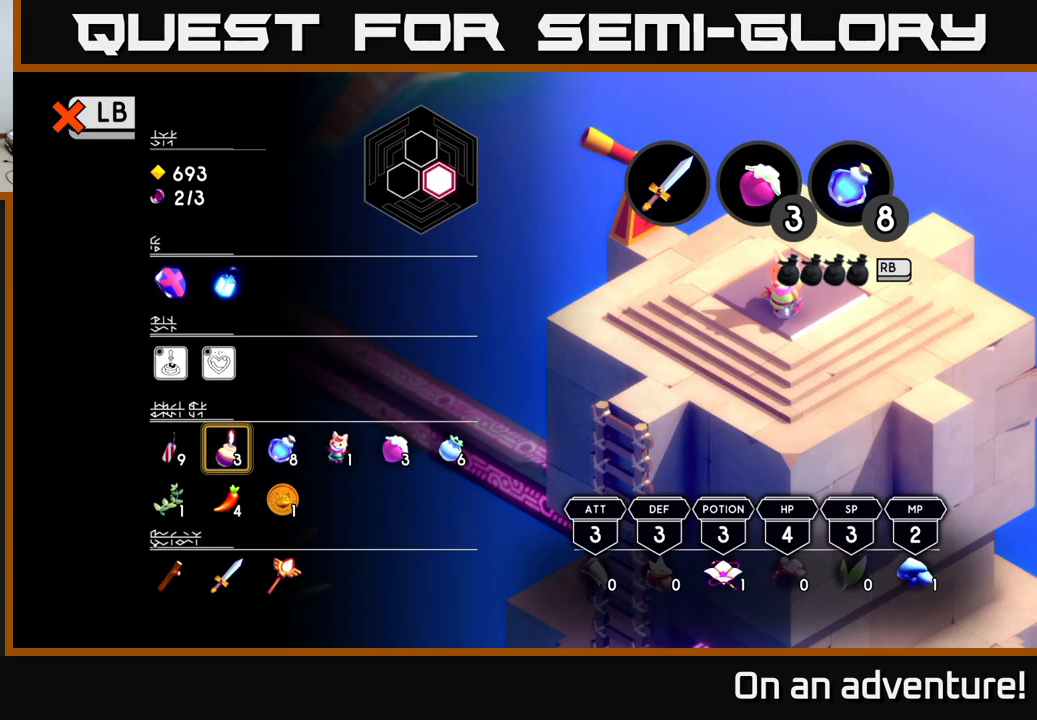
{"buttons": [], "left_stick": "down-left", "right_stick": "center", "events": [[117, "left_stick", "down"], [267, "left_stick", "center"], [350, "left_stick", "down-left"]]}
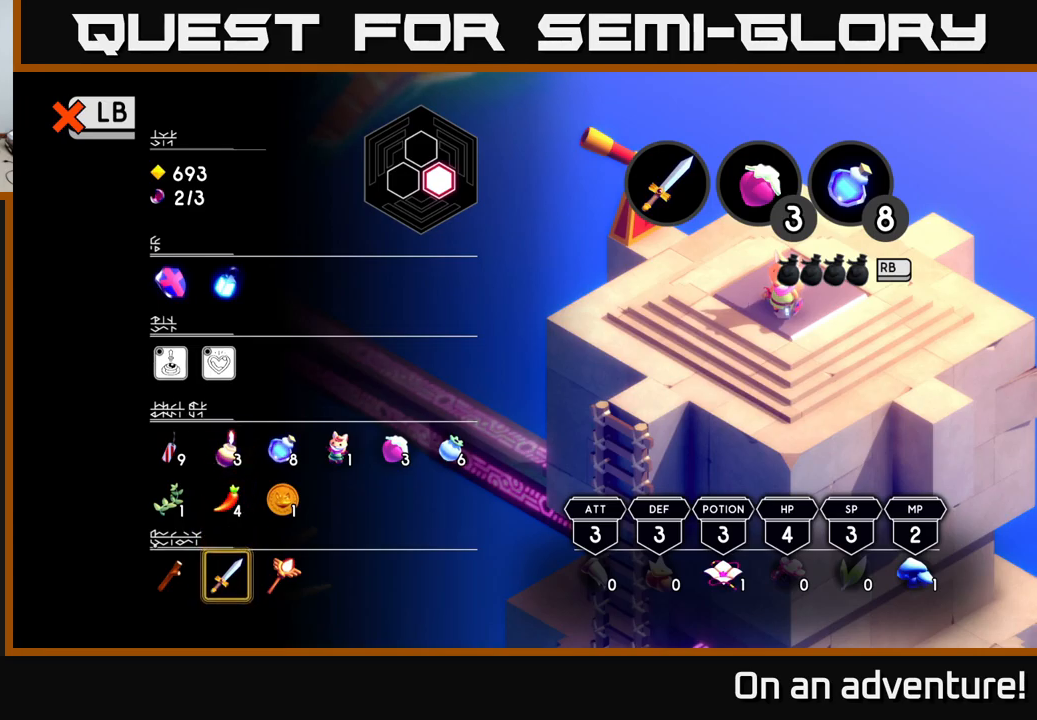
{"buttons": [], "left_stick": "center", "right_stick": "center", "events": [[17, "left_stick", "center"], [100, "left_stick", "right"], [200, "left_stick", "center"], [300, "Y", "down"], [367, "Y", "up"]]}
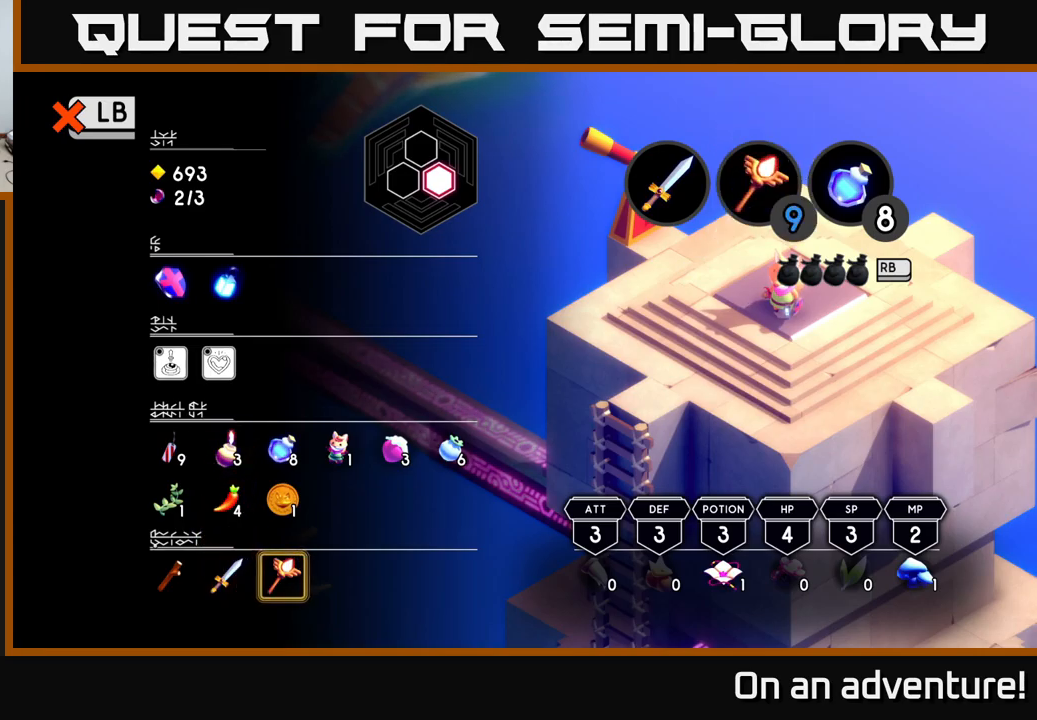
{"buttons": [], "left_stick": "down-left", "right_stick": "center", "events": [[183, "L1", "down"], [267, "L1", "up"], [450, "left_stick", "down-left"]]}
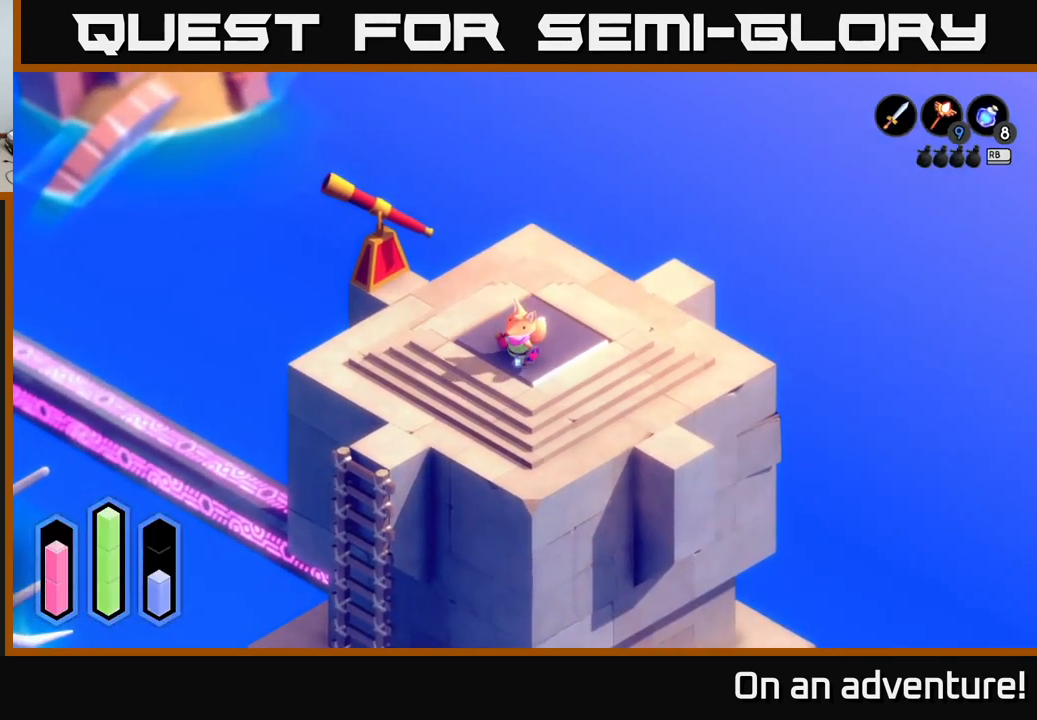
{"buttons": [], "left_stick": "down-left", "right_stick": "center", "events": []}
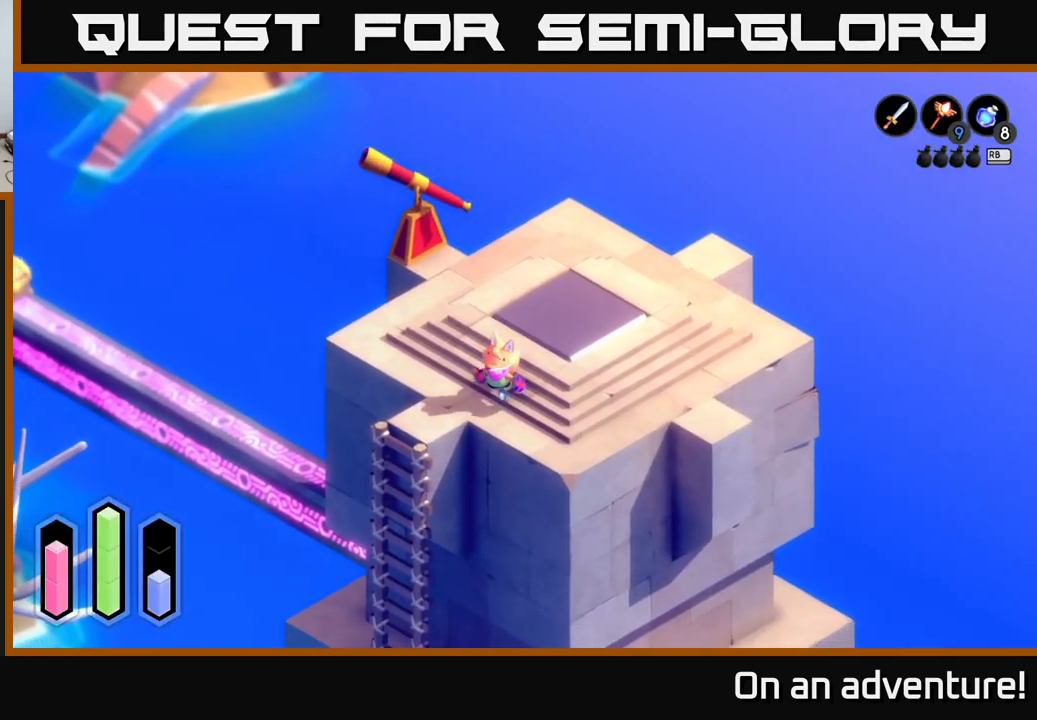
{"buttons": [], "left_stick": "down-left", "right_stick": "center", "events": [[250, "left_stick", "left"], [367, "left_stick", "down-left"]]}
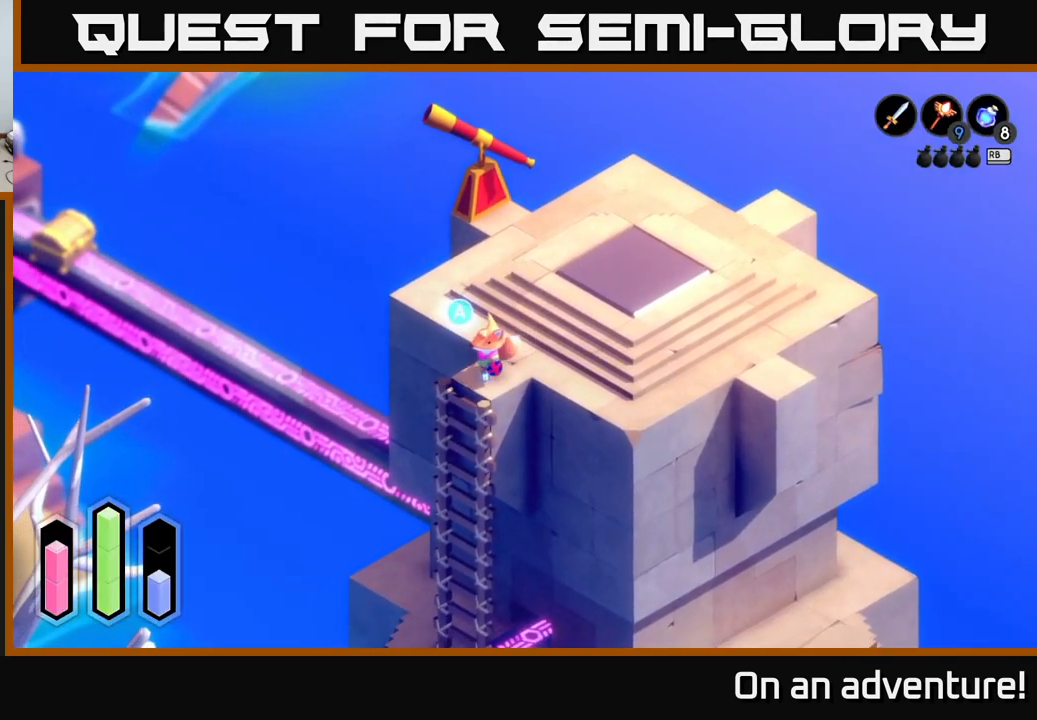
{"buttons": [], "left_stick": "center", "right_stick": "center", "events": [[250, "left_stick", "center"], [317, "A", "down"], [450, "A", "up"]]}
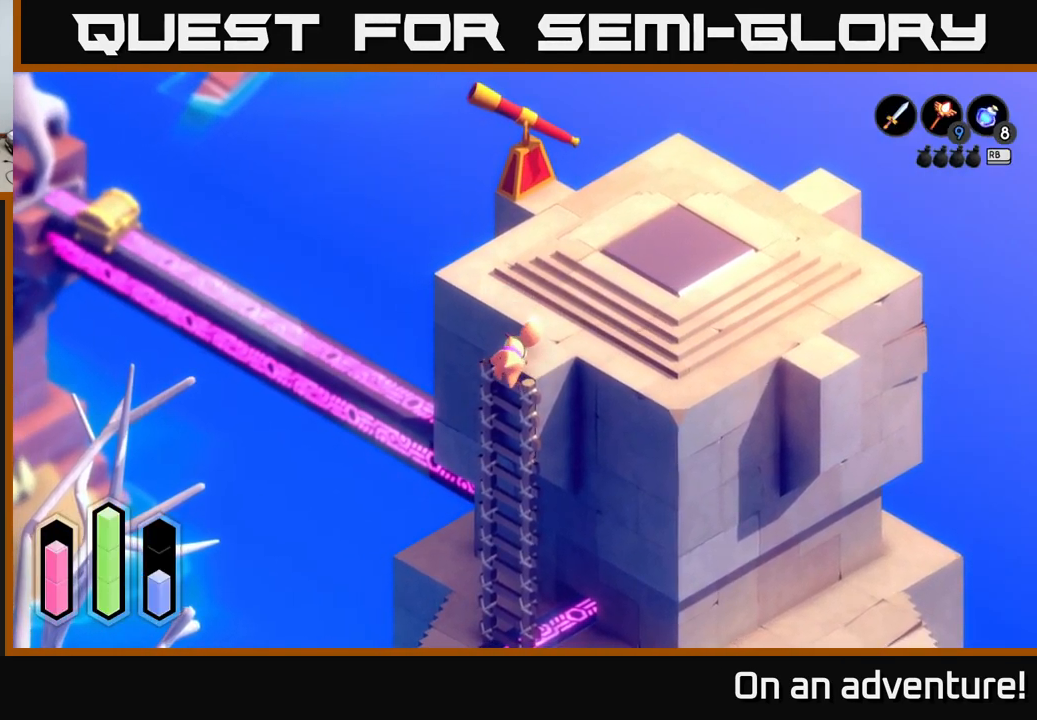
{"buttons": [], "left_stick": "down-left", "right_stick": "center", "events": [[50, "left_stick", "down"], [100, "left_stick", "down-left"]]}
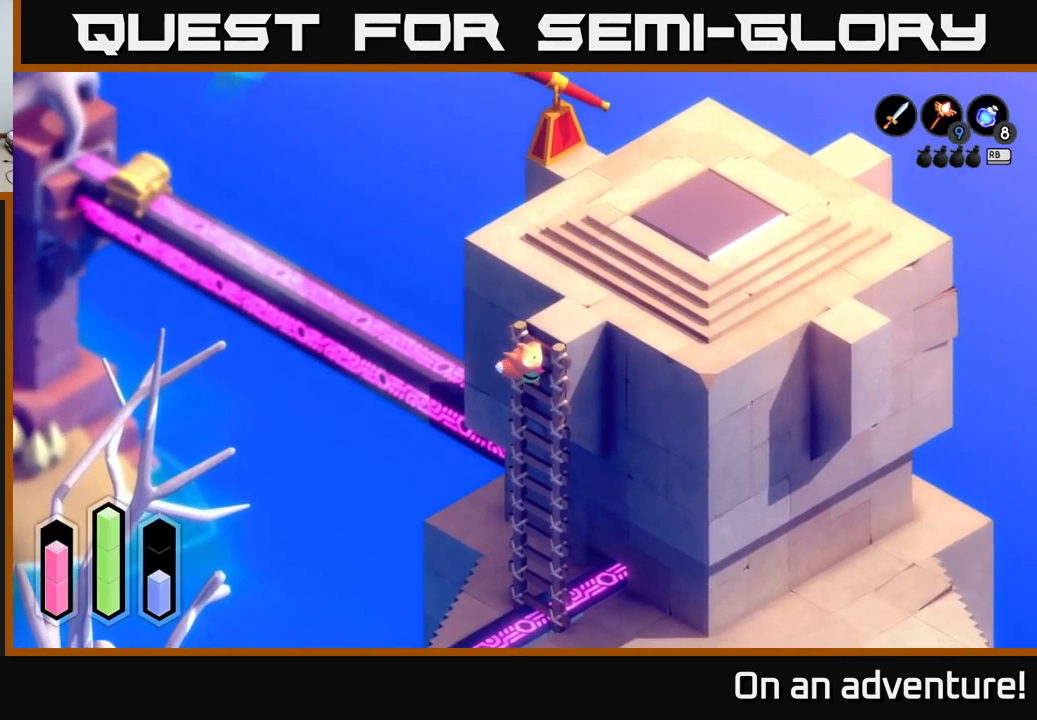
{"buttons": [], "left_stick": "down-left", "right_stick": "center", "events": []}
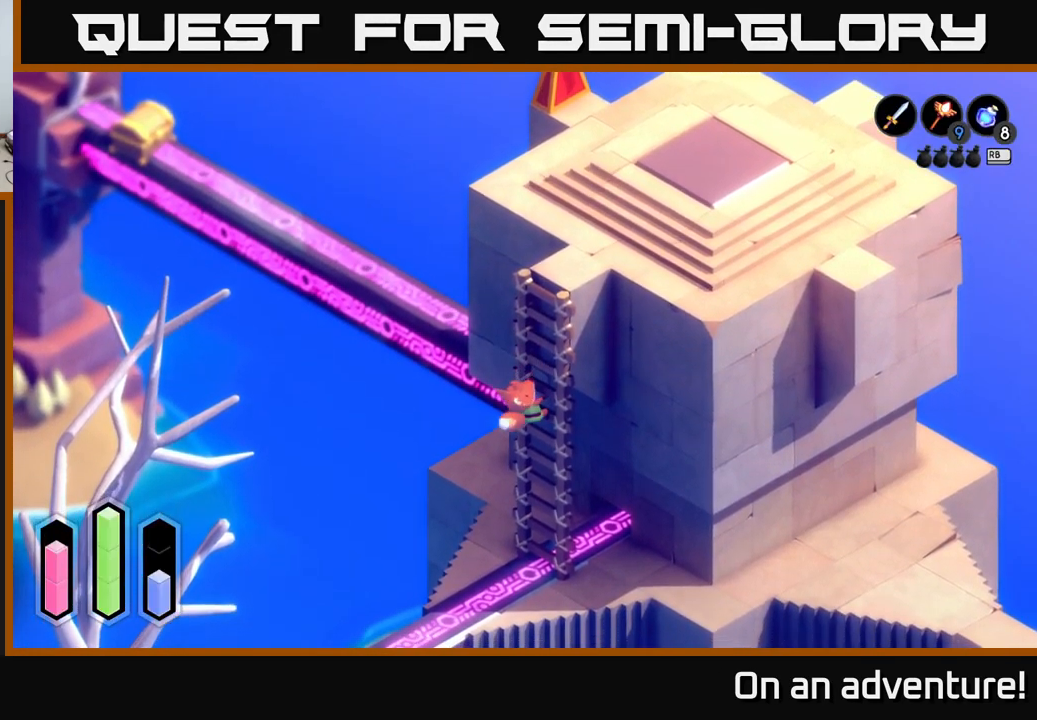
{"buttons": [], "left_stick": "down-left", "right_stick": "center", "events": []}
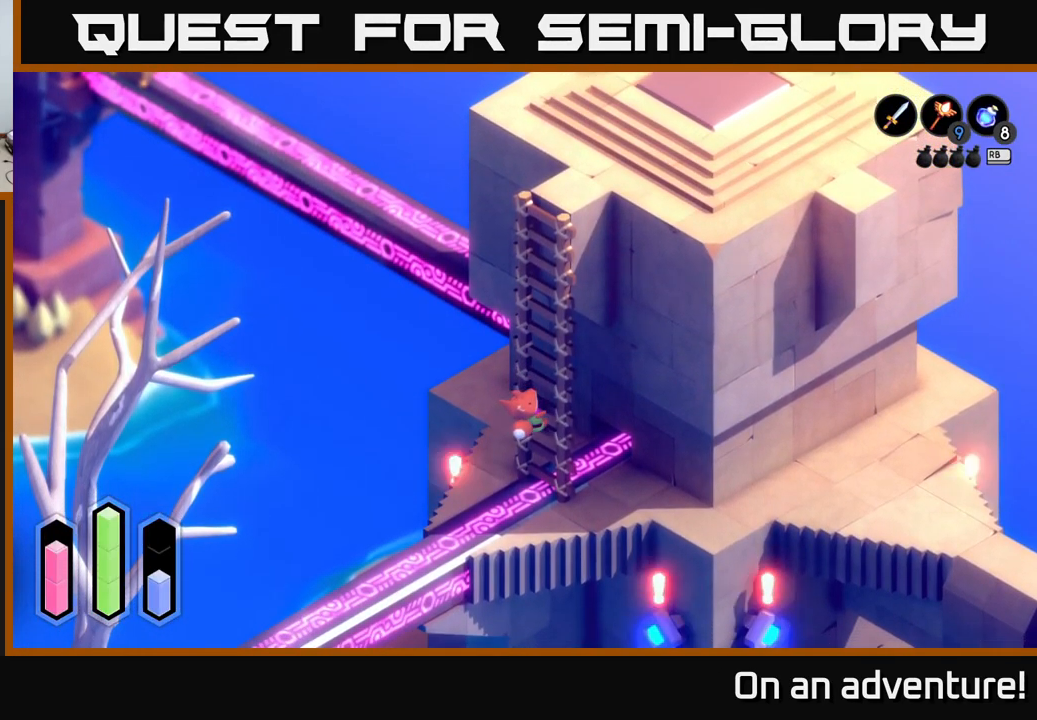
{"buttons": [], "left_stick": "up-left", "right_stick": "center", "events": [[383, "left_stick", "up-left"]]}
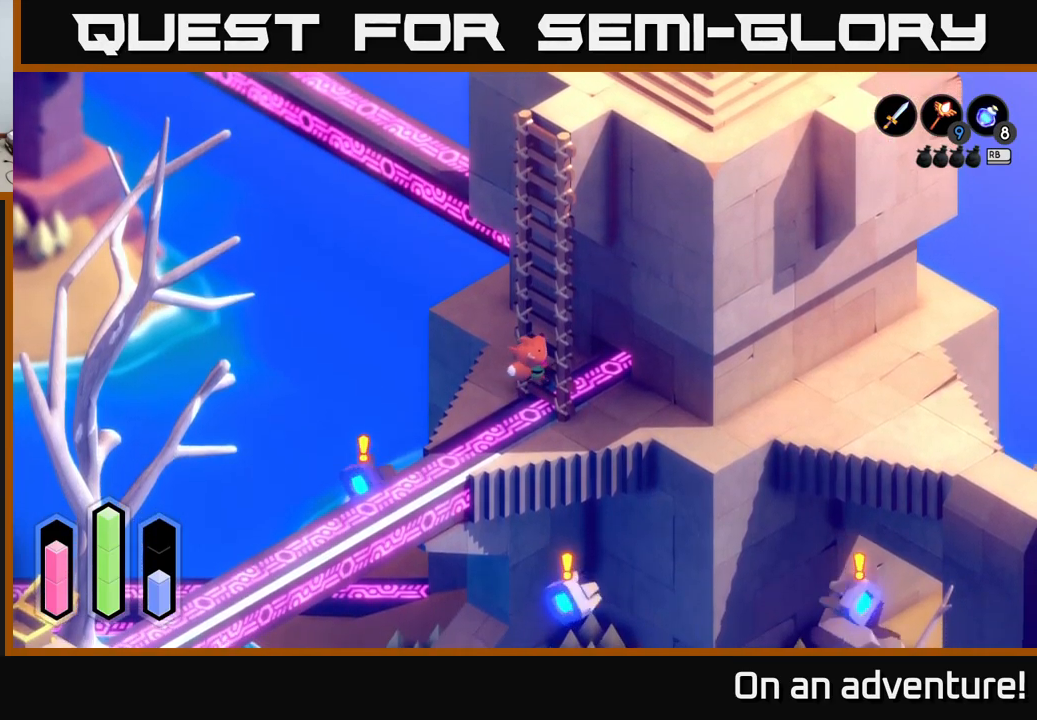
{"buttons": [], "left_stick": "down-left", "right_stick": "center", "events": [[100, "left_stick", "left"], [267, "left_stick", "up-left"], [467, "left_stick", "down-left"]]}
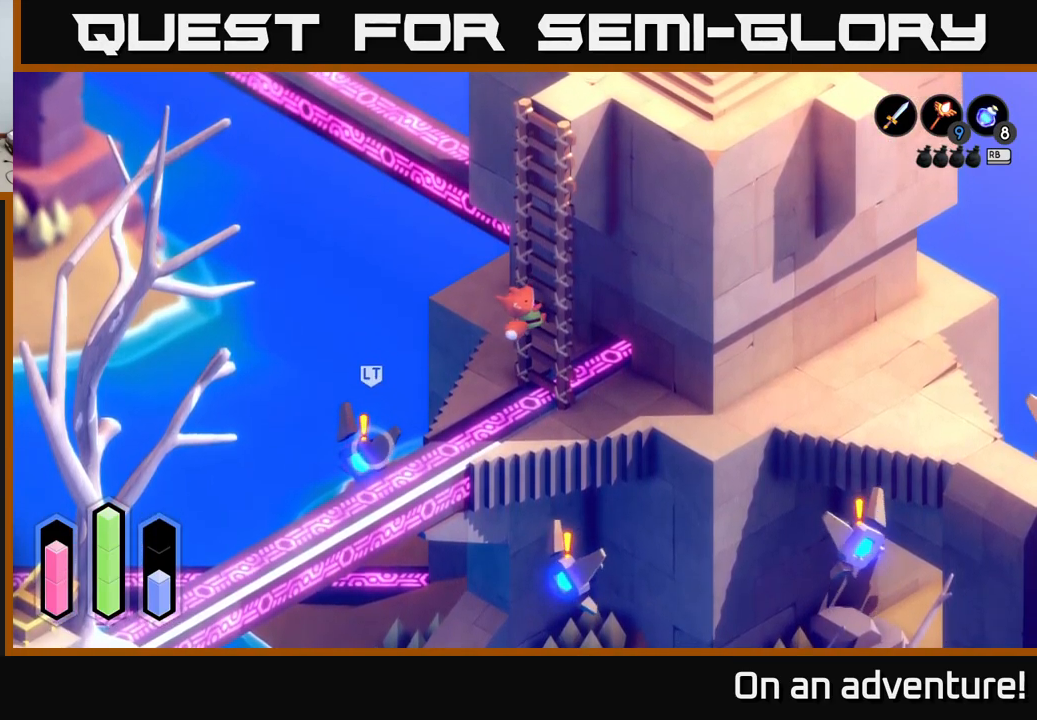
{"buttons": [], "left_stick": "down-left", "right_stick": "center", "events": []}
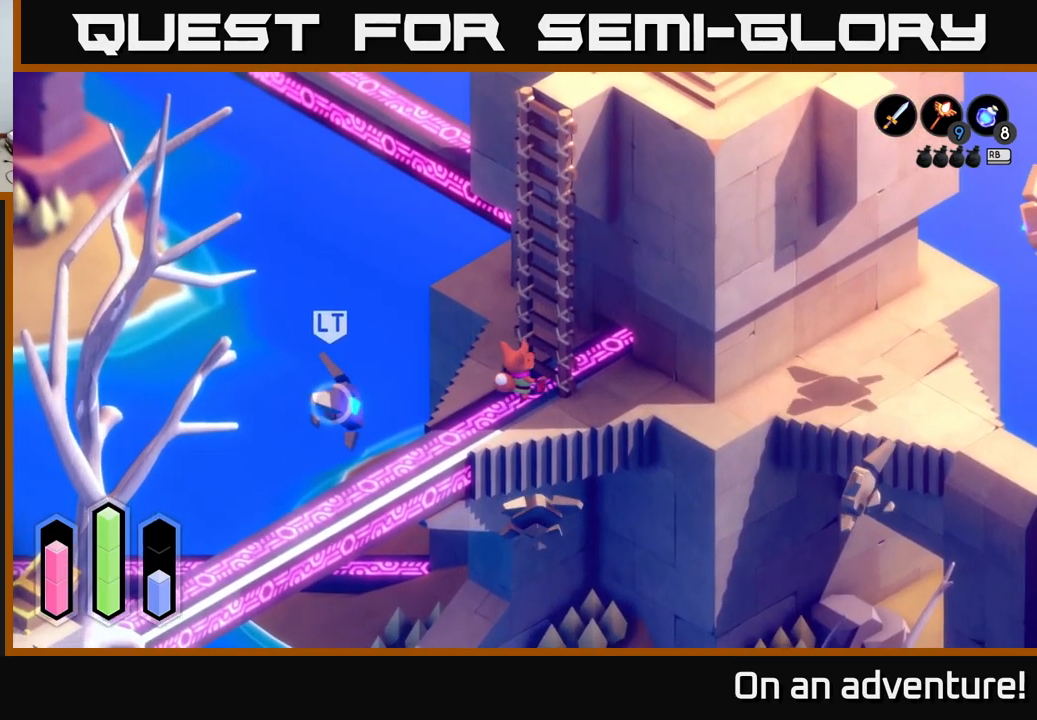
{"buttons": ["L2"], "left_stick": "down", "right_stick": "center", "events": [[67, "L2", "down"], [134, "left_stick", "left"], [267, "Y", "down"], [350, "Y", "up"], [450, "left_stick", "down"]]}
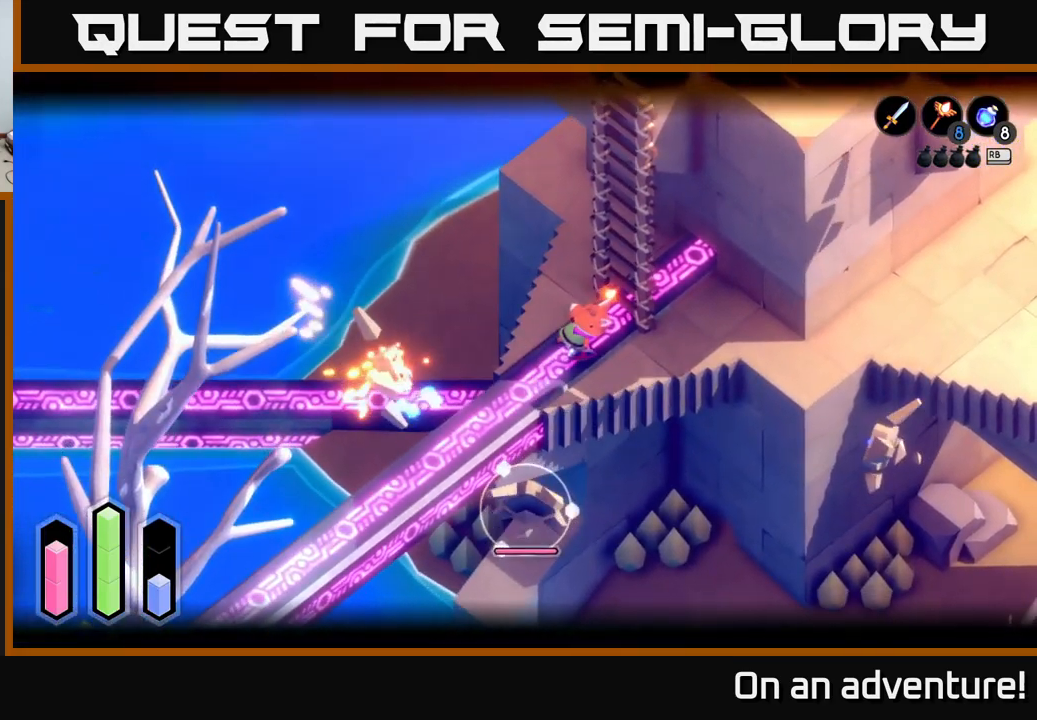
{"buttons": ["L2"], "left_stick": "center", "right_stick": "center", "events": [[134, "Y", "down"], [234, "Y", "up"], [300, "left_stick", "center"]]}
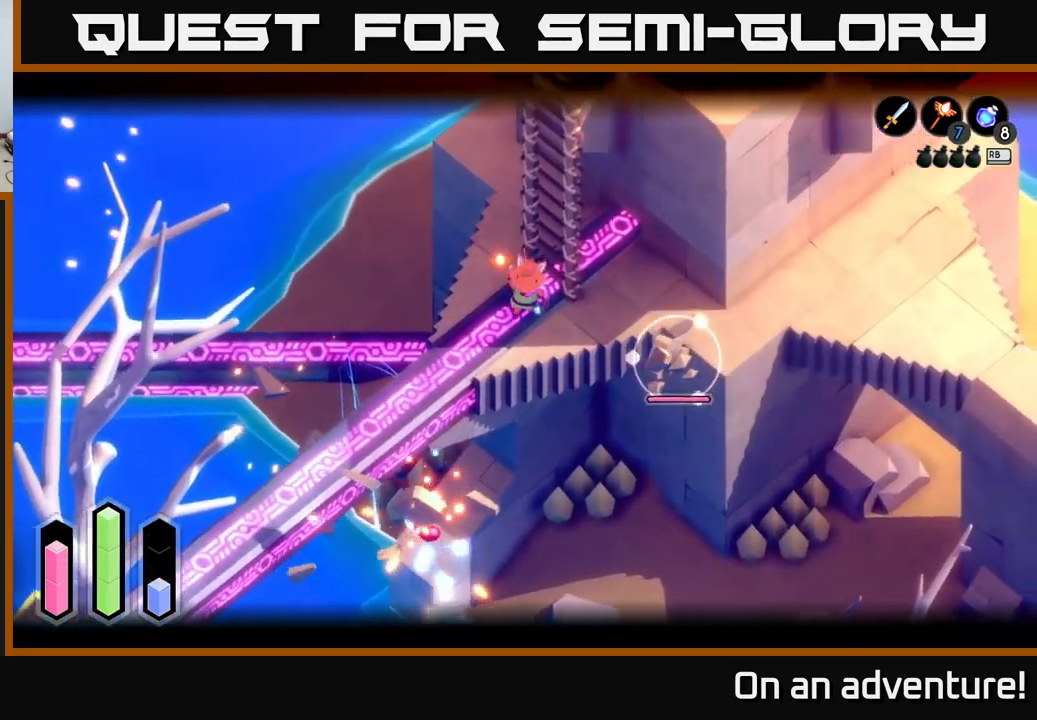
{"buttons": ["L2"], "left_stick": "center", "right_stick": "center", "events": [[17, "left_stick", "right"], [100, "Y", "down"], [184, "Y", "up"], [217, "left_stick", "down-right"], [367, "left_stick", "center"]]}
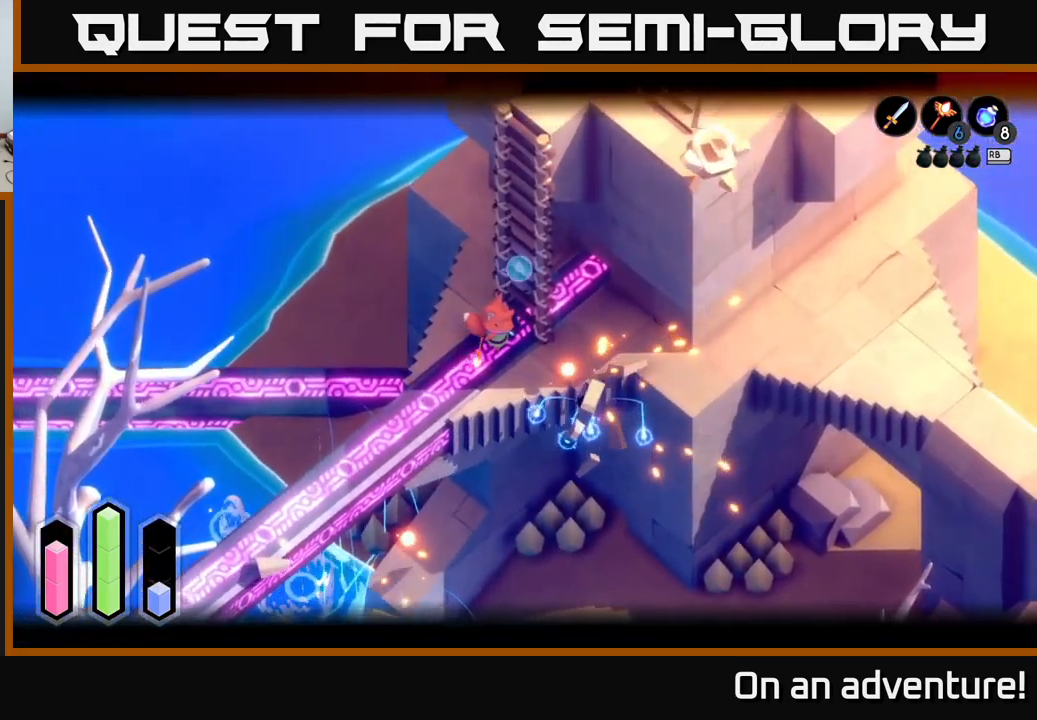
{"buttons": ["Y", "L2"], "left_stick": "center", "right_stick": "center", "events": [[250, "left_stick", "right"], [484, "Y", "down"], [484, "left_stick", "center"]]}
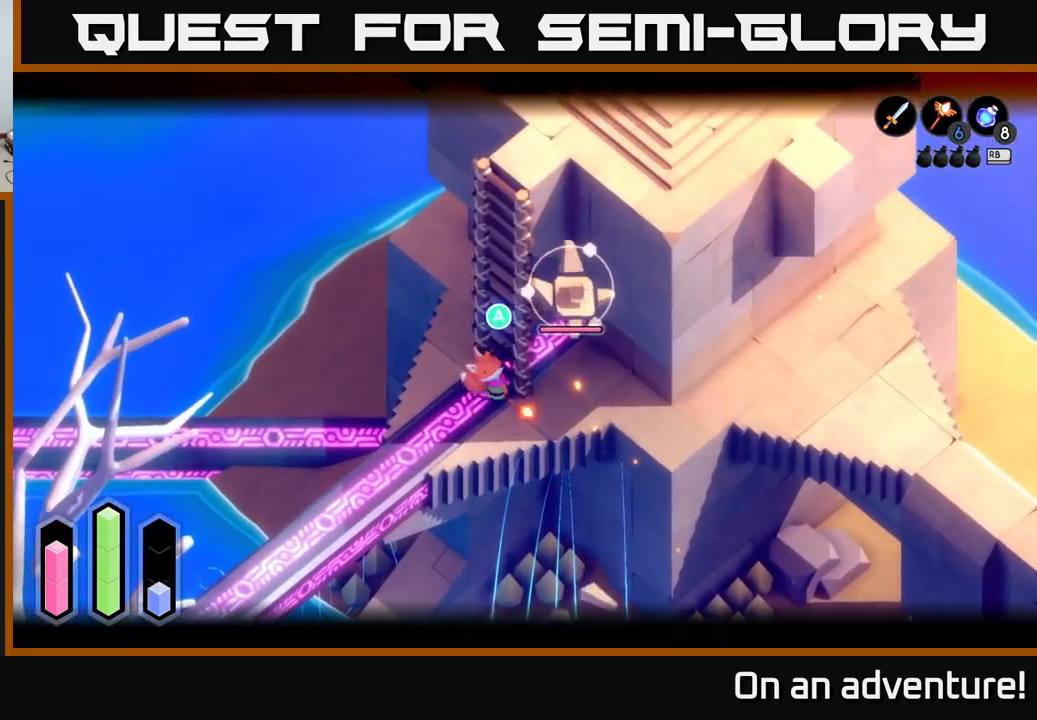
{"buttons": [], "left_stick": "center", "right_stick": "center", "events": [[50, "Y", "up"], [117, "left_stick", "down"], [184, "left_stick", "down-left"], [367, "L2", "up"], [417, "left_stick", "center"]]}
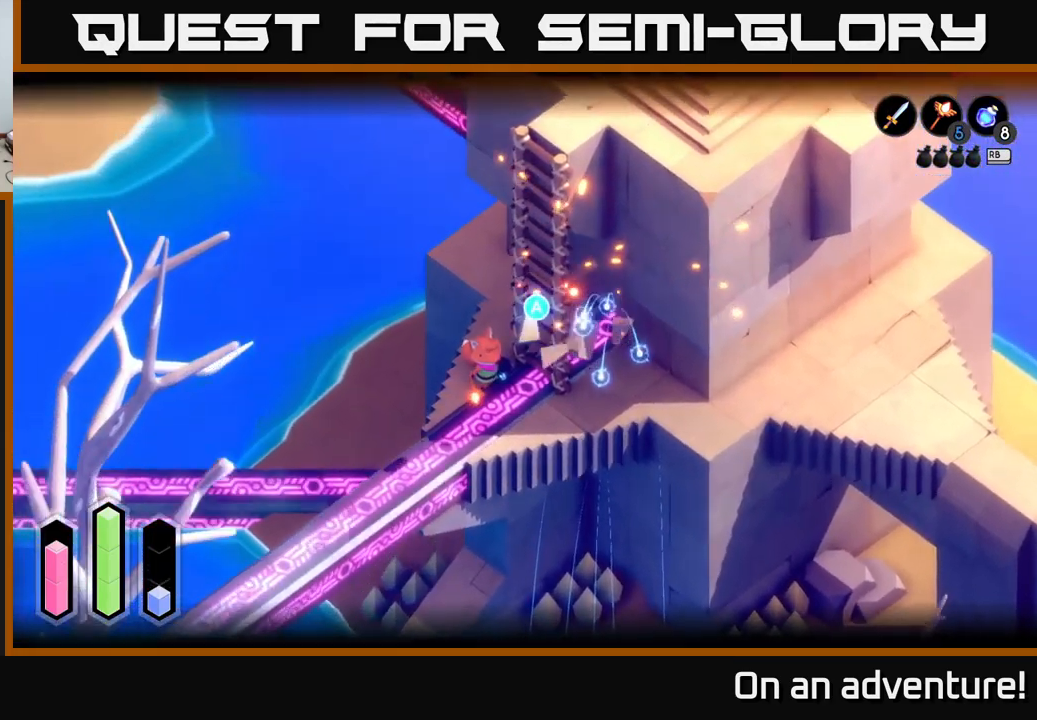
{"buttons": [], "left_stick": "down-right", "right_stick": "center", "events": [[17, "left_stick", "up-left"], [100, "left_stick", "down-right"]]}
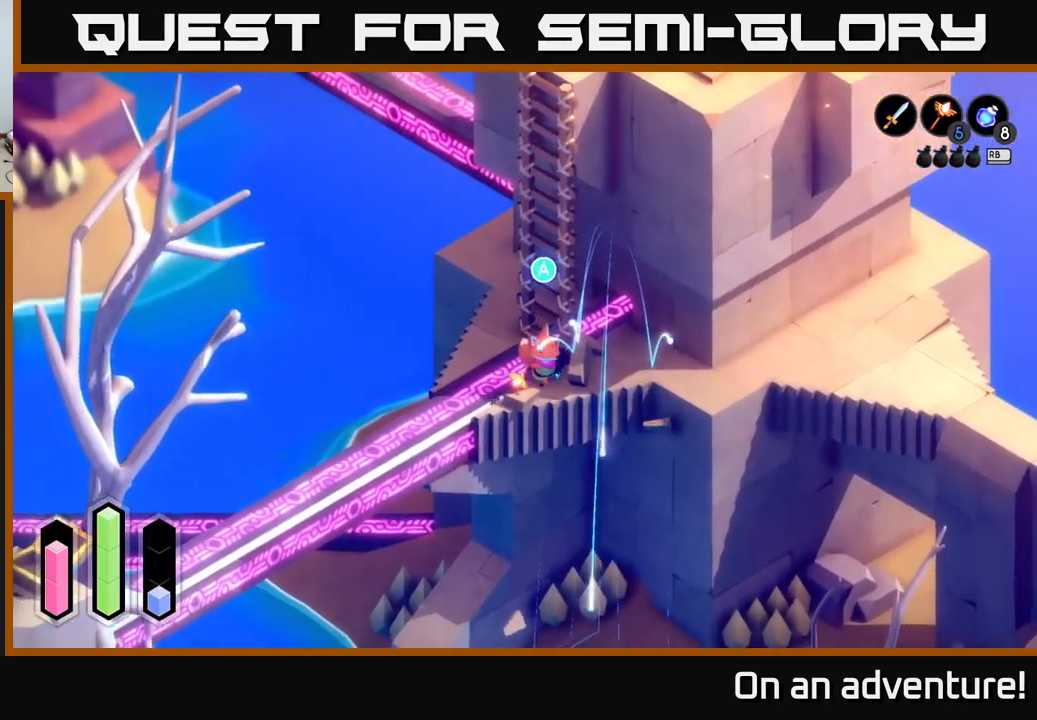
{"buttons": [], "left_stick": "up", "right_stick": "center", "events": [[67, "left_stick", "right"], [467, "left_stick", "up"]]}
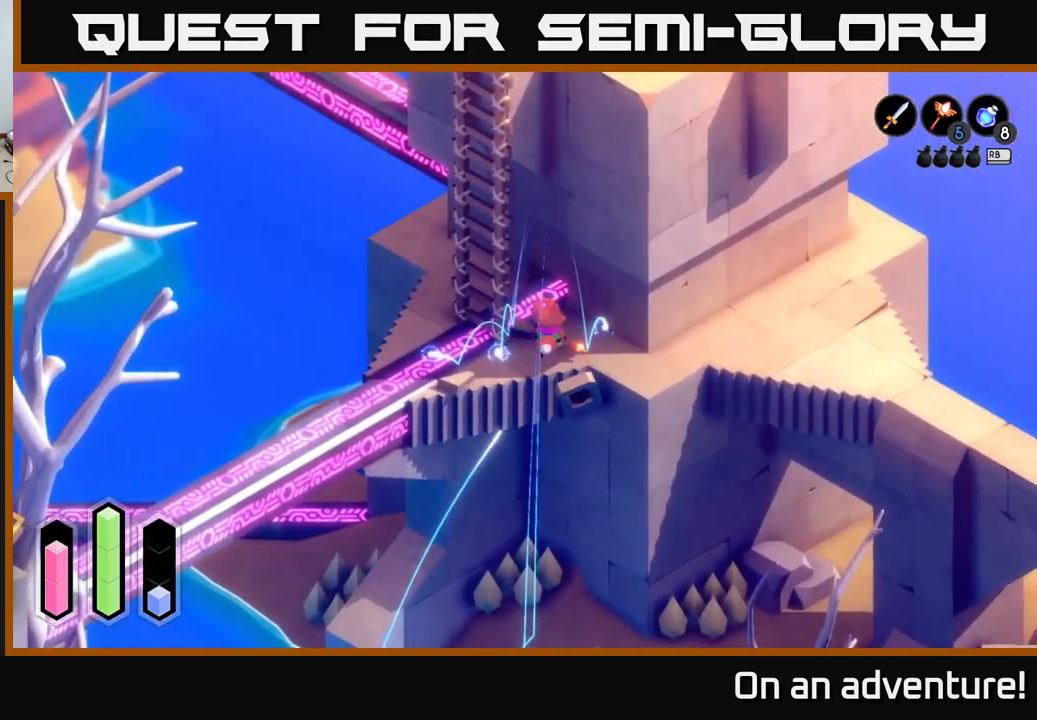
{"buttons": [], "left_stick": "down-left", "right_stick": "center", "events": [[17, "left_stick", "left"], [267, "left_stick", "center"], [384, "left_stick", "down-left"]]}
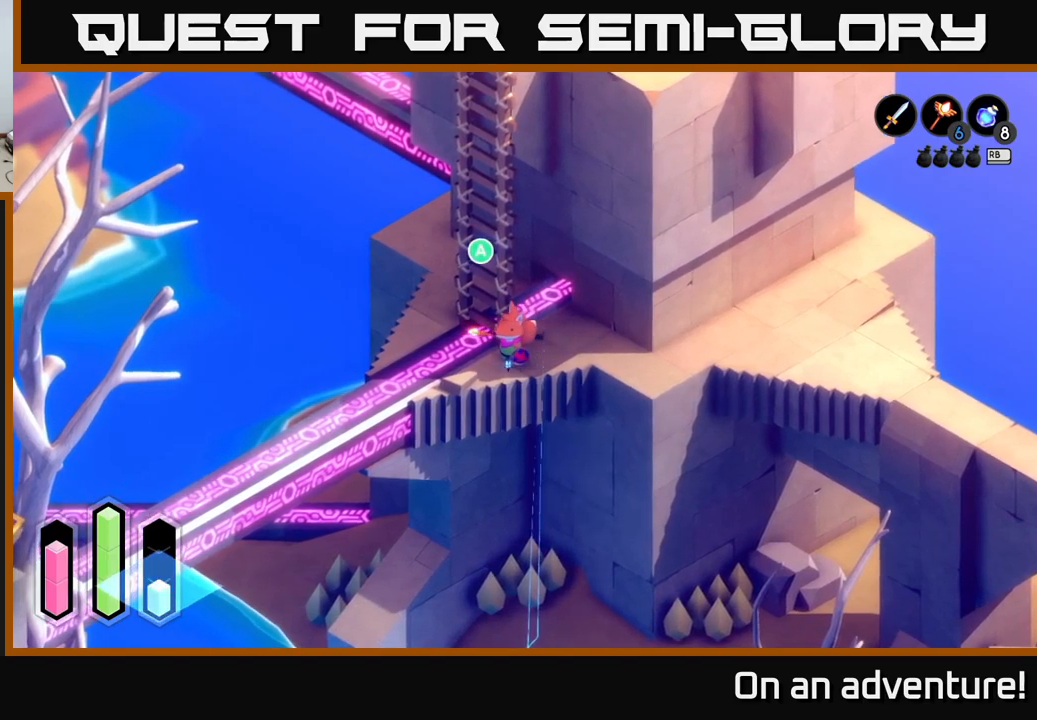
{"buttons": [], "left_stick": "up", "right_stick": "center", "events": [[266, "left_stick", "left"], [366, "left_stick", "up-left"], [483, "left_stick", "up"]]}
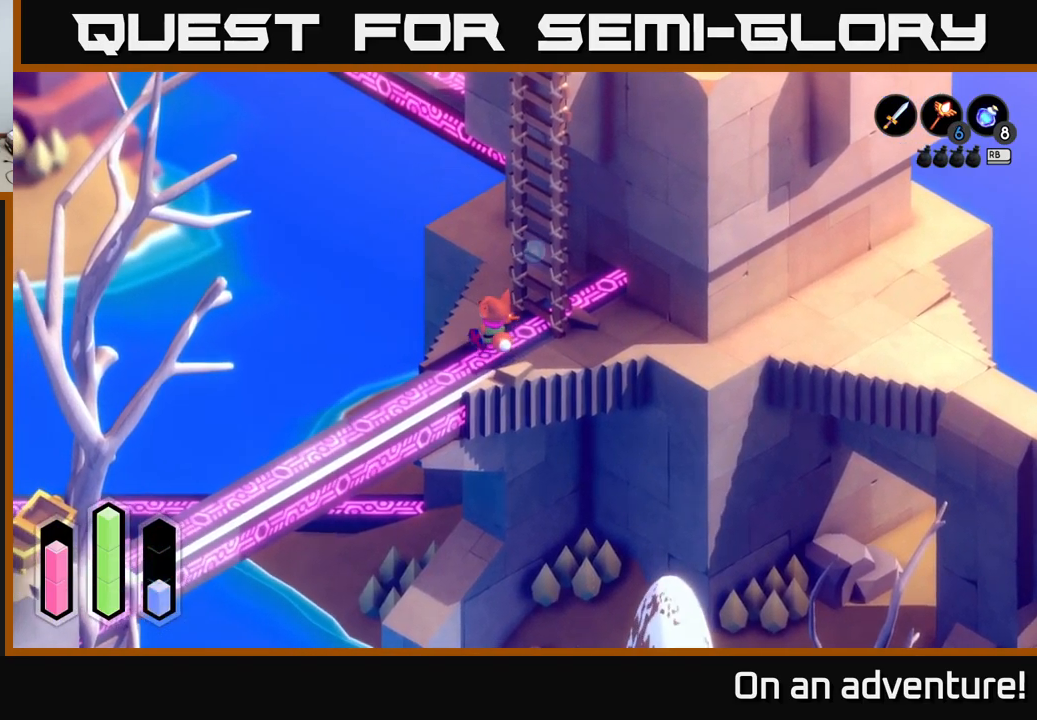
{"buttons": [], "left_stick": "left", "right_stick": "center", "events": [[116, "A", "down"], [450, "A", "up"], [450, "left_stick", "left"]]}
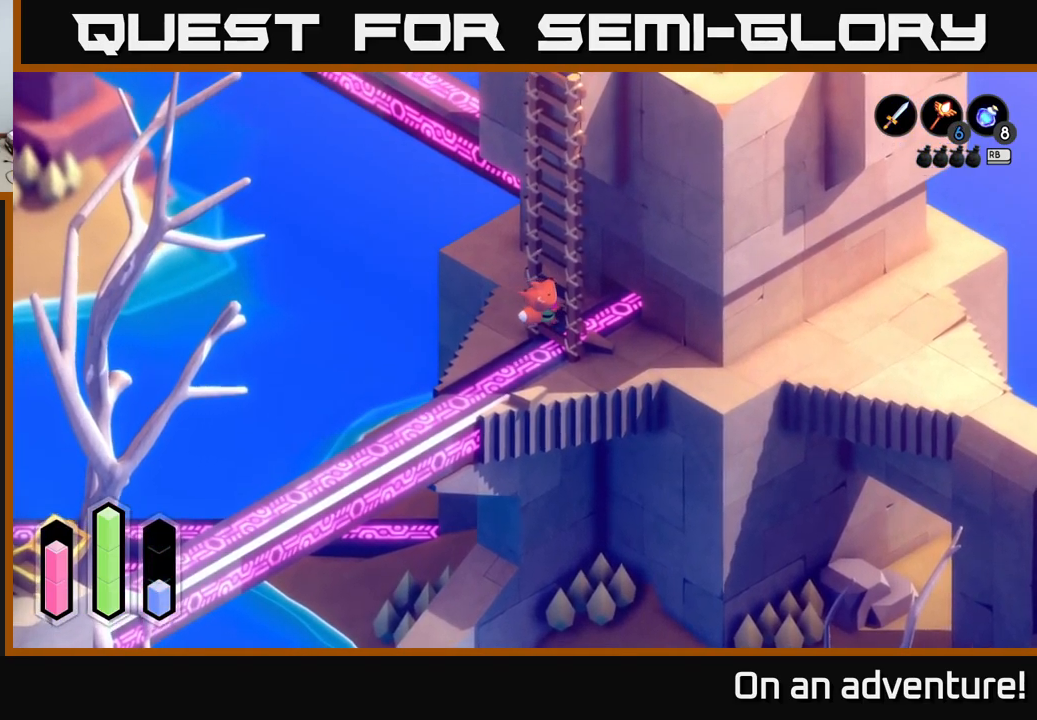
{"buttons": [], "left_stick": "up-left", "right_stick": "center", "events": [[16, "left_stick", "down-left"], [416, "left_stick", "up-left"]]}
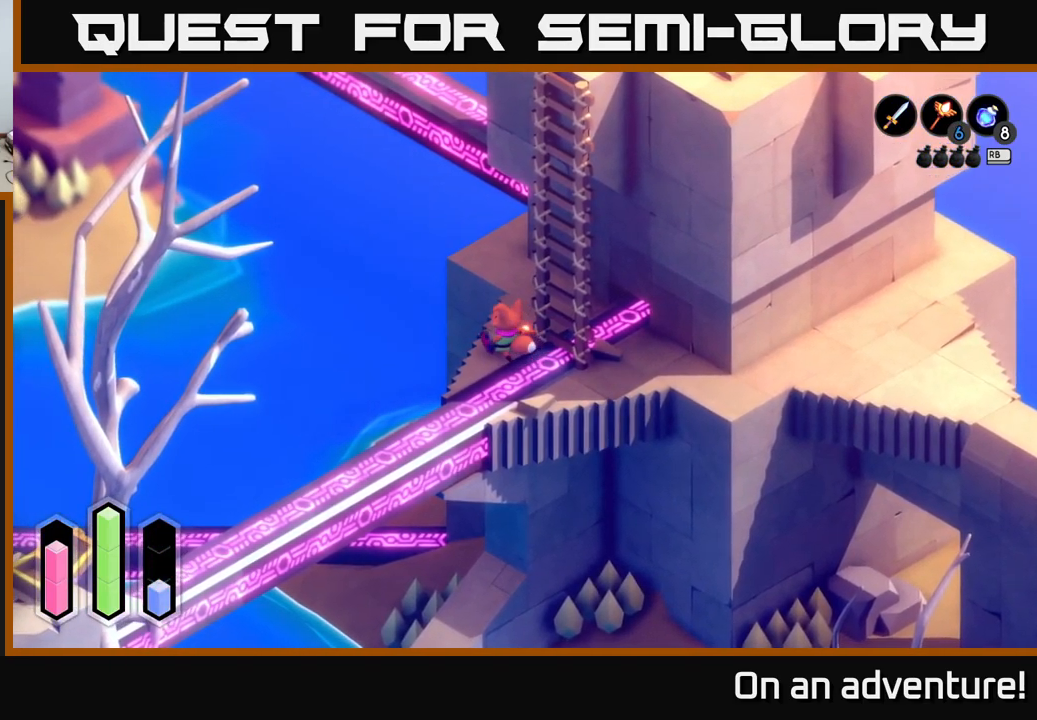
{"buttons": ["A"], "left_stick": "up", "right_stick": "center", "events": [[50, "left_stick", "up"], [450, "A", "down"]]}
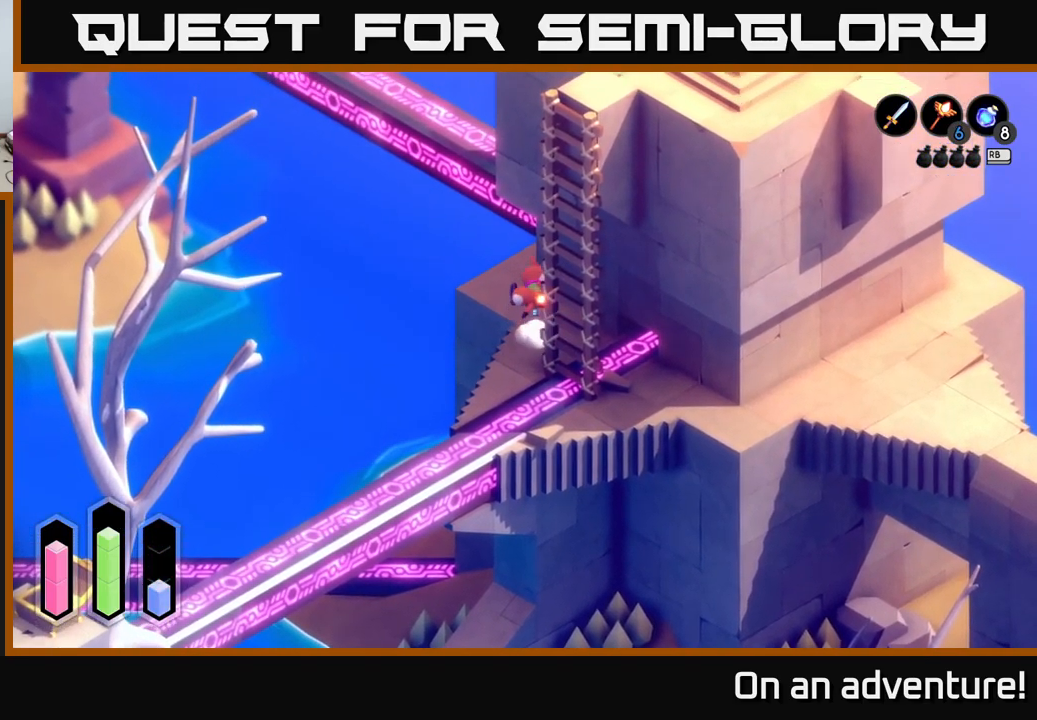
{"buttons": ["A"], "left_stick": "up-right", "right_stick": "center", "events": [[450, "left_stick", "up-right"]]}
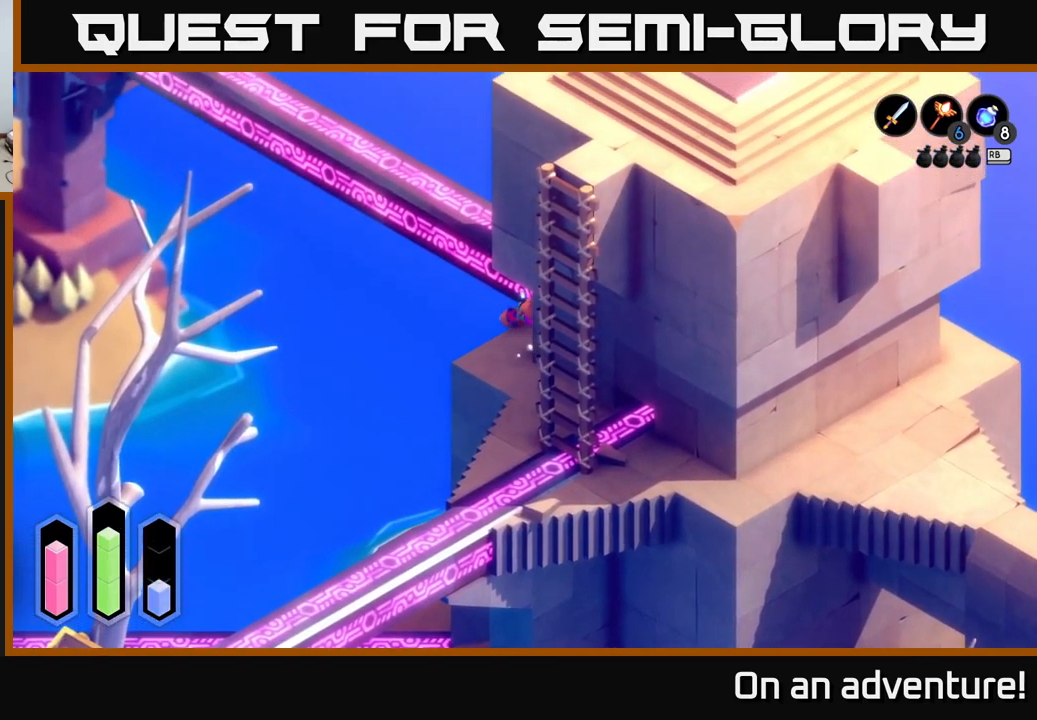
{"buttons": ["A"], "left_stick": "up-left", "right_stick": "center", "events": [[416, "left_stick", "up-left"]]}
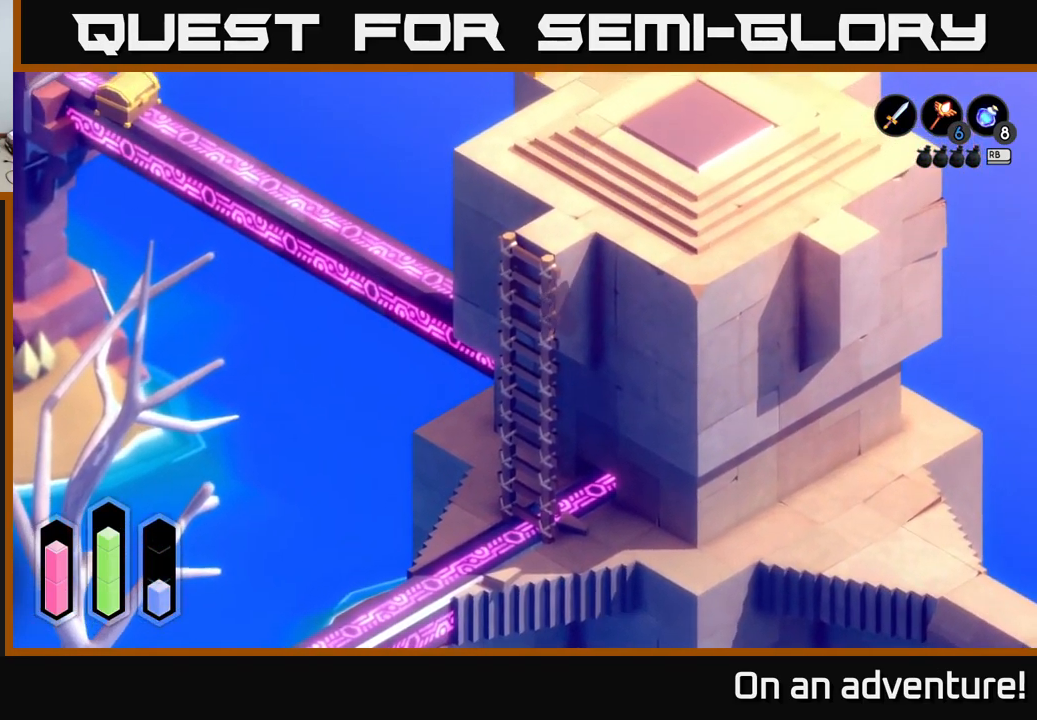
{"buttons": ["A"], "left_stick": "up-left", "right_stick": "center", "events": []}
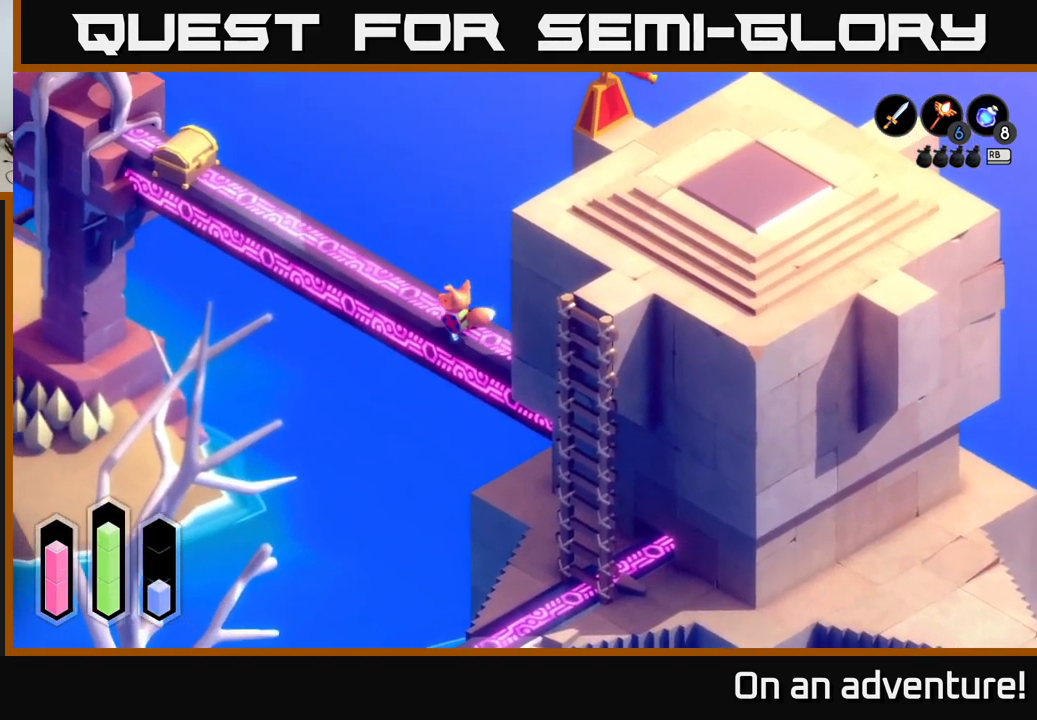
{"buttons": ["A"], "left_stick": "up-left", "right_stick": "center", "events": []}
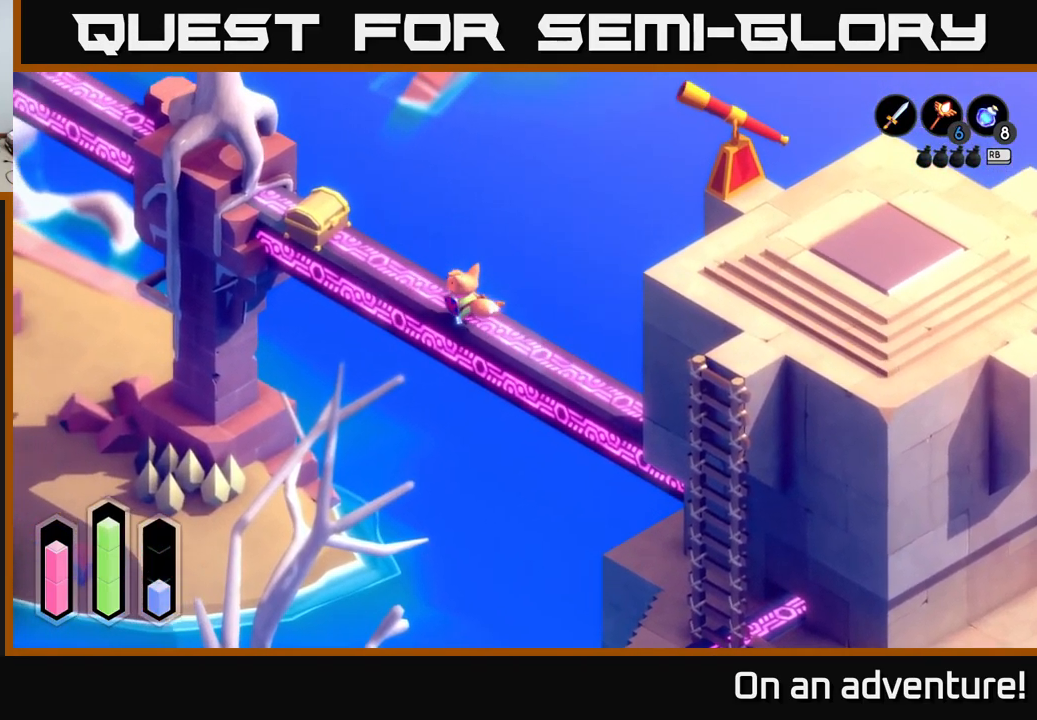
{"buttons": [], "left_stick": "up-left", "right_stick": "center", "events": [[450, "A", "up"]]}